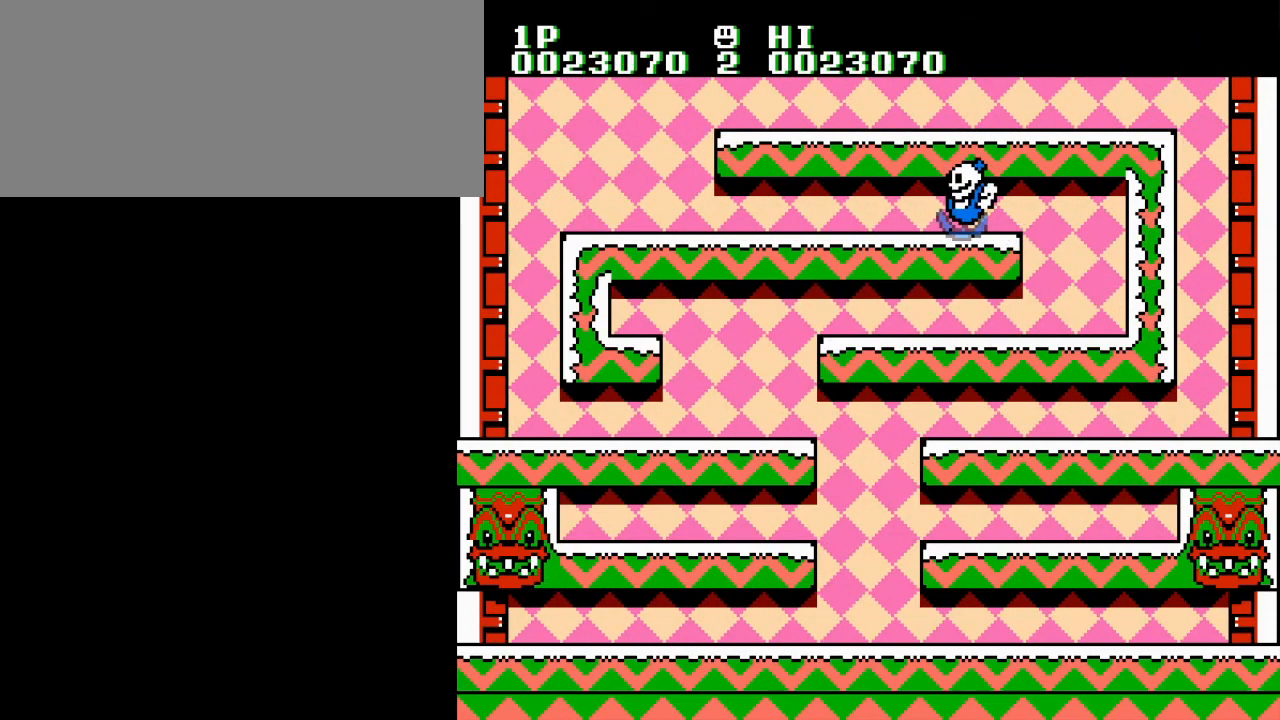
Gameplay with a controller (Nintendo layout); each line is a JSON object with the inputs held at the frame after it. "events" lists button and stick changes between this image and that frame as [ms after this image, input, new state], when the widget could be followed in between. Not read: L3 R3.
{"buttons": [], "events": []}
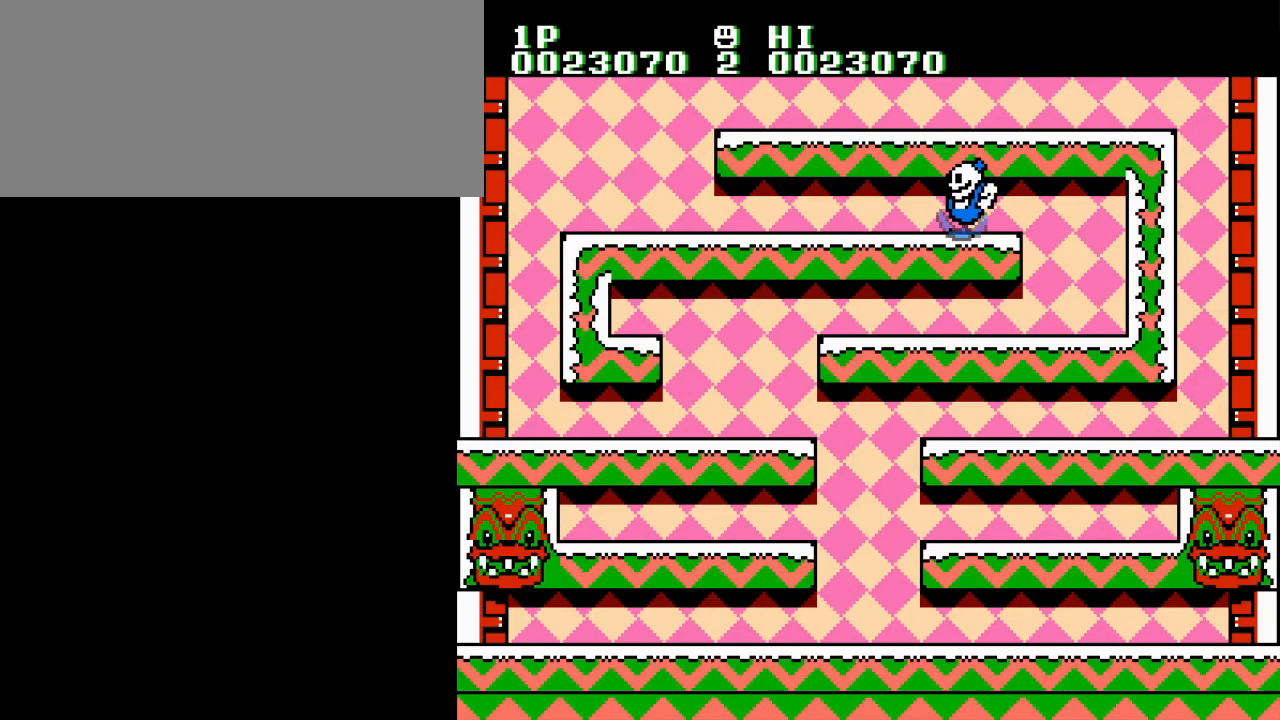
{"buttons": [], "events": []}
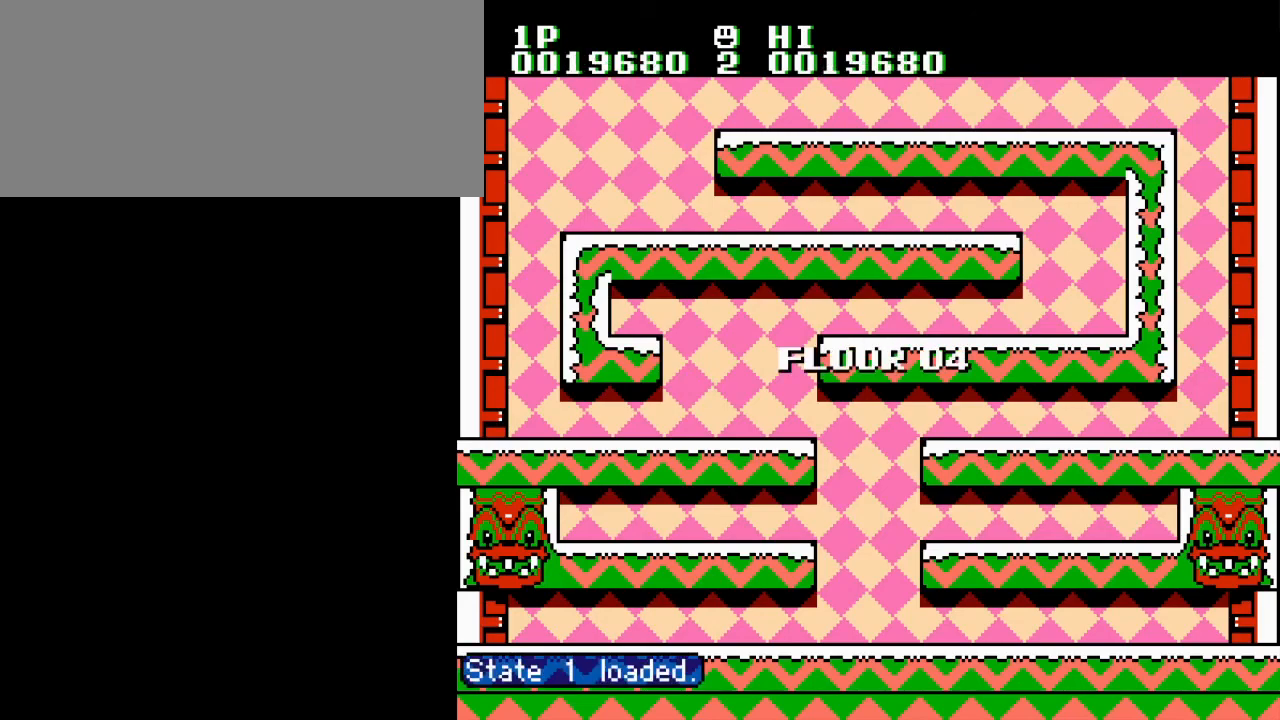
{"buttons": [], "events": []}
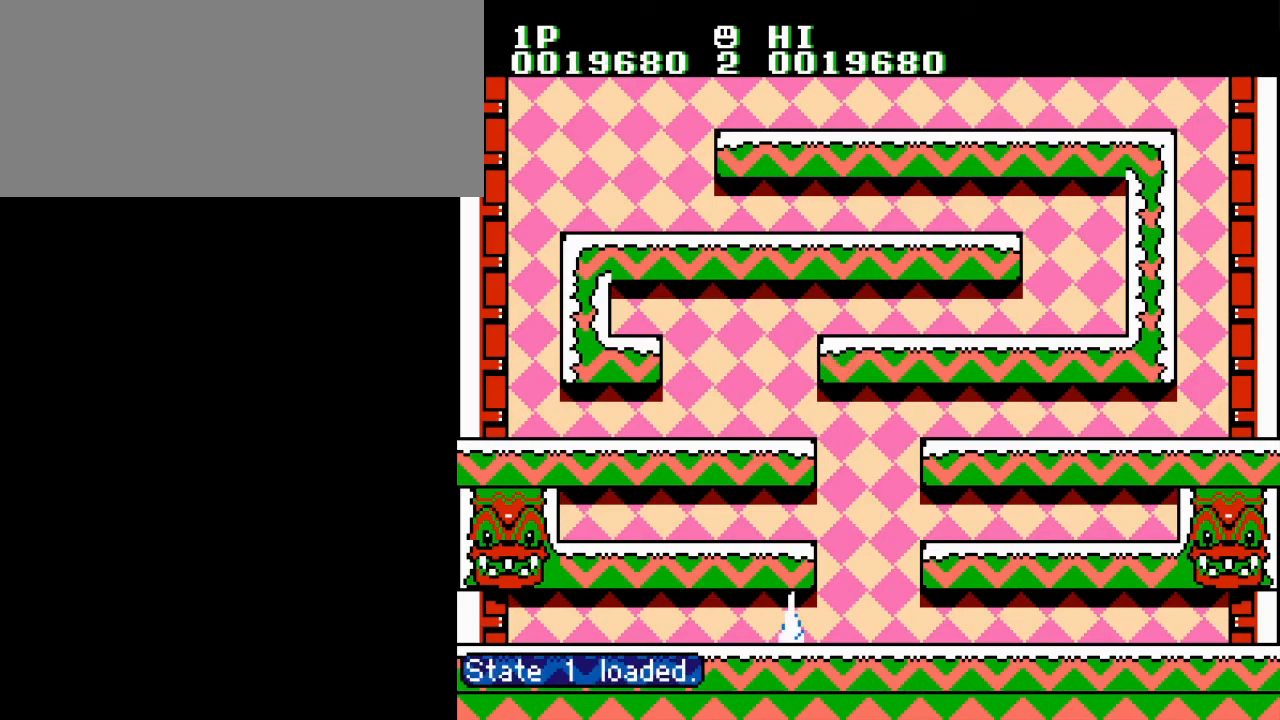
{"buttons": [], "events": []}
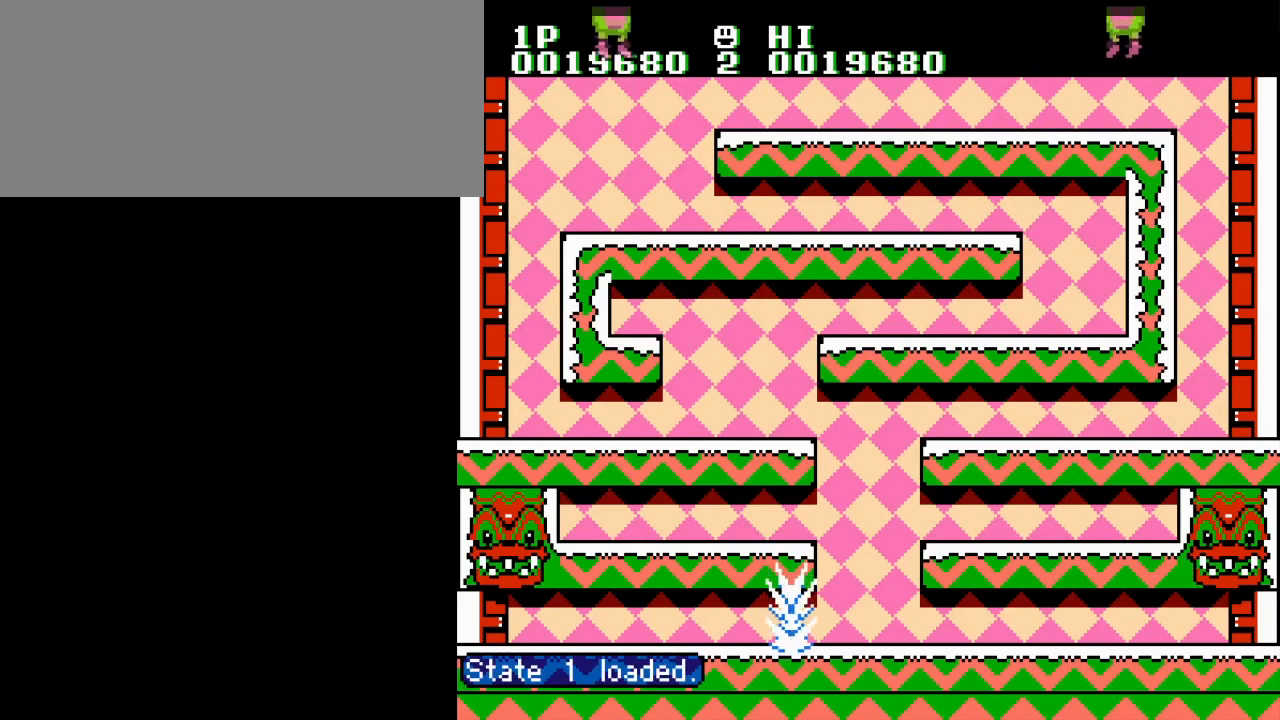
{"buttons": [], "events": []}
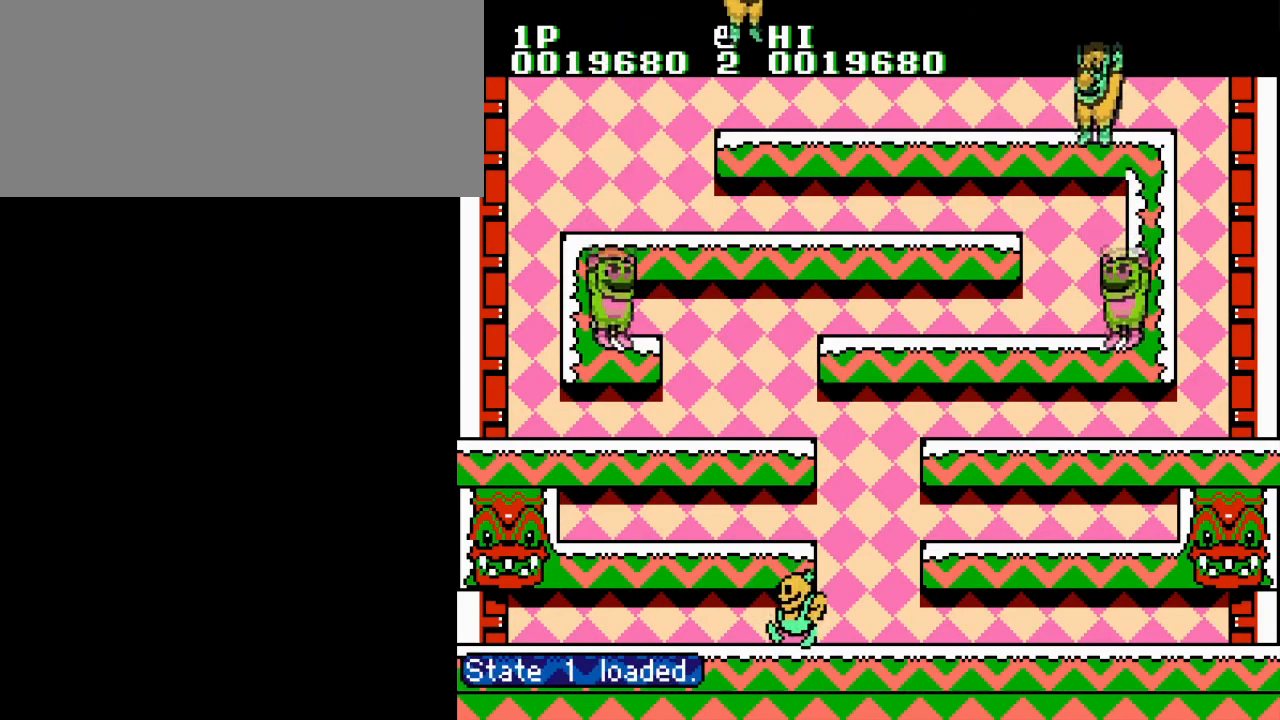
{"buttons": ["DPAD_LEFT"], "events": [[100, "A", "down"], [150, "DPAD_LEFT", "down"], [183, "B", "down"], [250, "A", "up"], [283, "B", "up"], [350, "B", "down"], [450, "B", "up"]]}
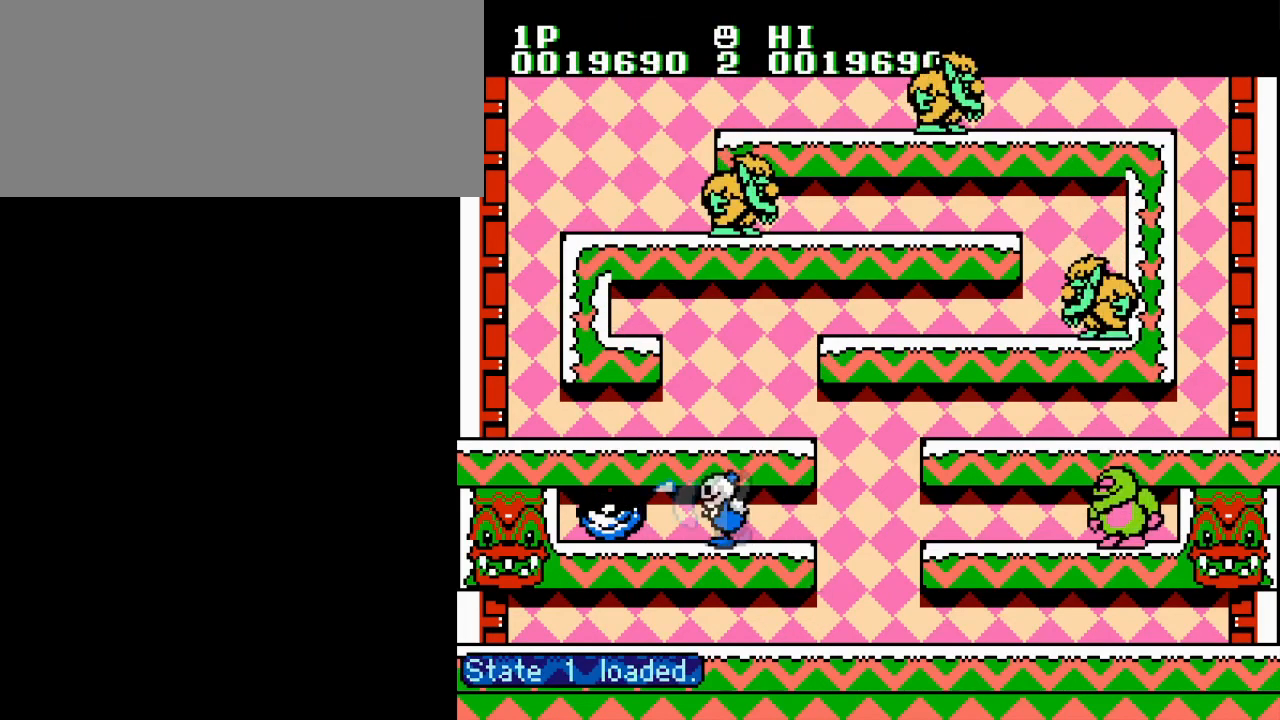
{"buttons": ["A", "DPAD_RIGHT"], "events": [[33, "B", "down"], [134, "B", "up"], [234, "B", "down"], [300, "B", "up"], [350, "B", "down"], [384, "A", "down"], [417, "DPAD_UP", "down"], [434, "B", "up"], [451, "DPAD_LEFT", "up"], [451, "DPAD_RIGHT", "down"], [451, "DPAD_UP", "up"]]}
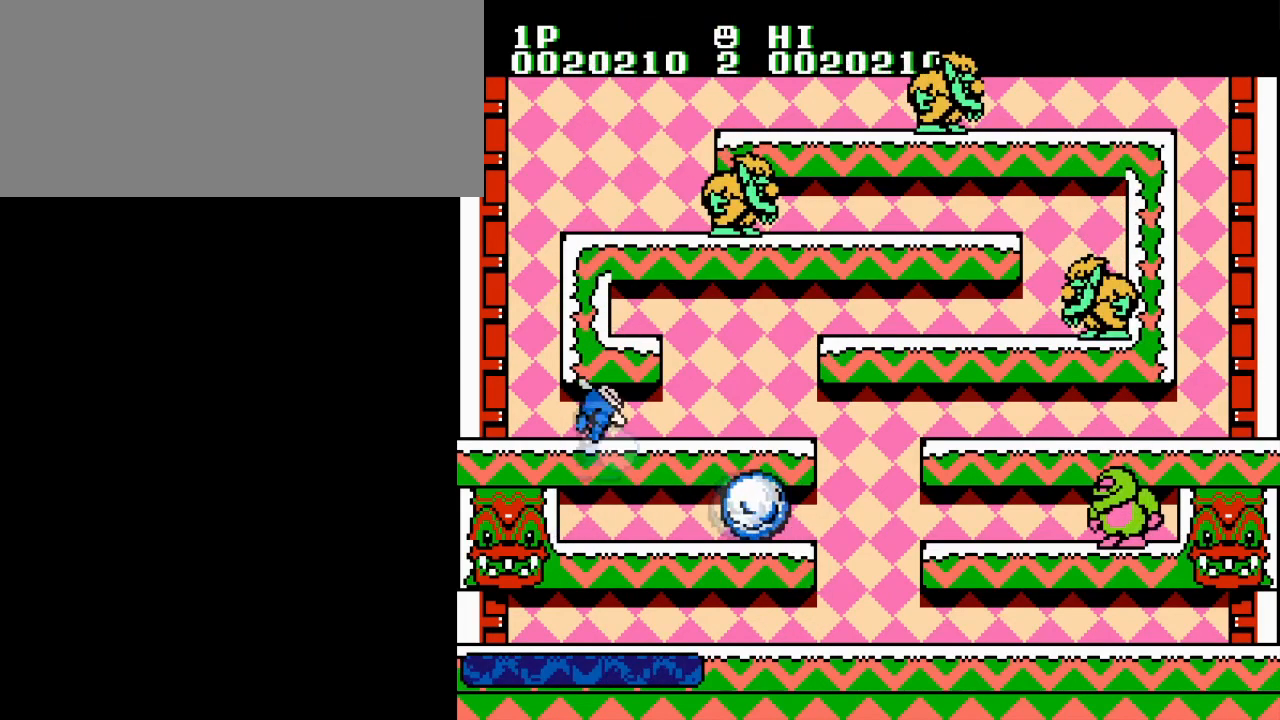
{"buttons": ["DPAD_RIGHT"], "events": [[50, "A", "up"], [283, "B", "down"], [417, "B", "up"]]}
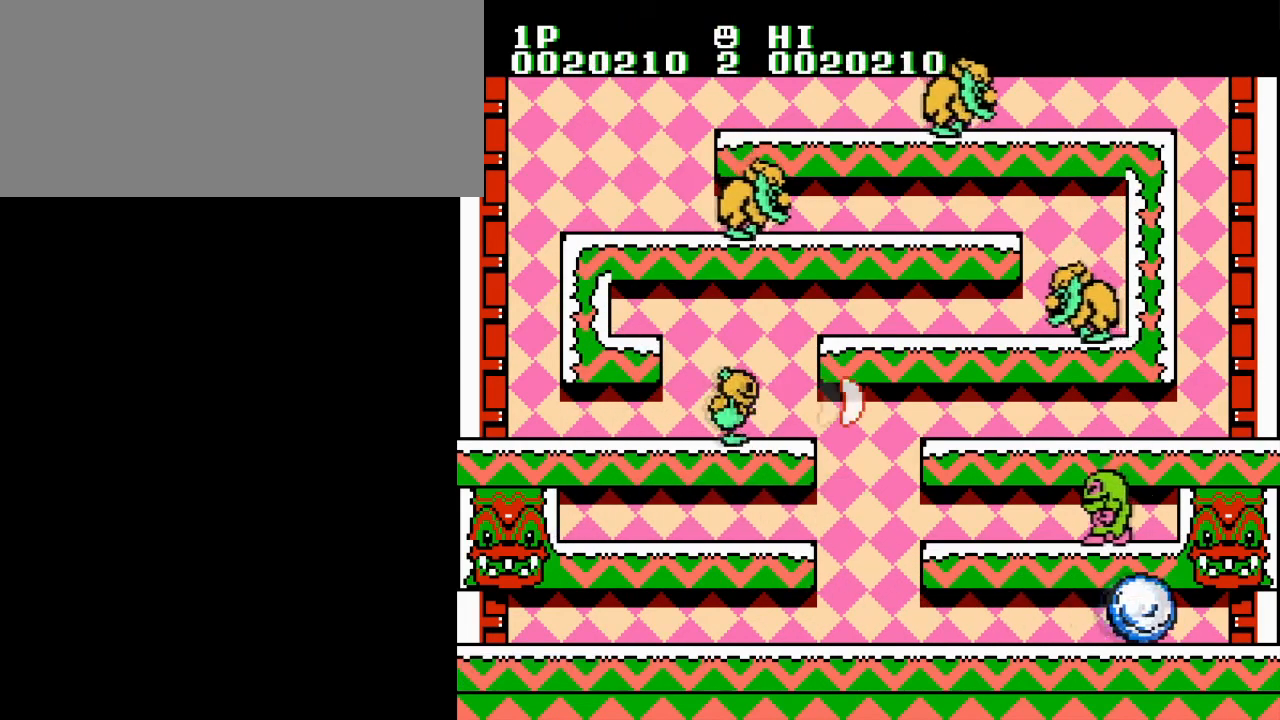
{"buttons": ["DPAD_RIGHT"], "events": [[67, "A", "down"], [150, "B", "down"], [217, "A", "up"], [284, "B", "up"], [334, "B", "down"], [417, "B", "up"]]}
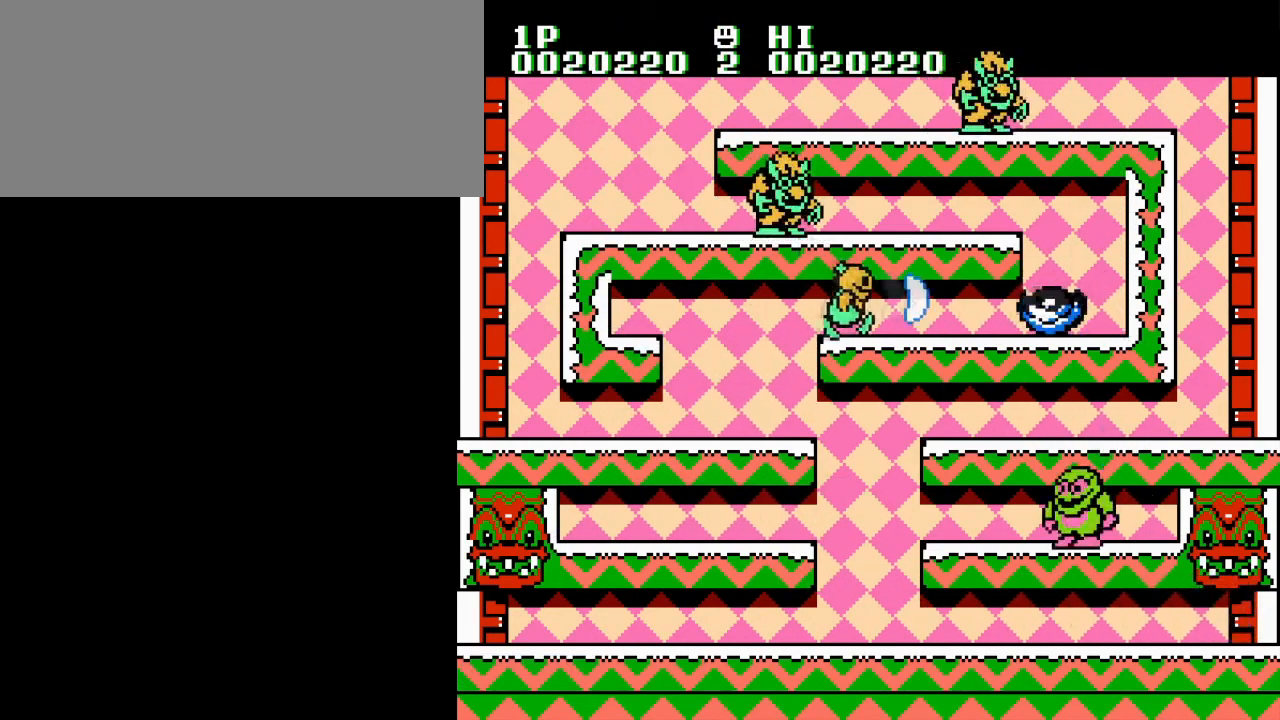
{"buttons": ["DPAD_RIGHT"], "events": [[16, "B", "down"], [100, "B", "up"], [200, "B", "down"], [283, "B", "up"], [383, "B", "down"], [483, "B", "up"]]}
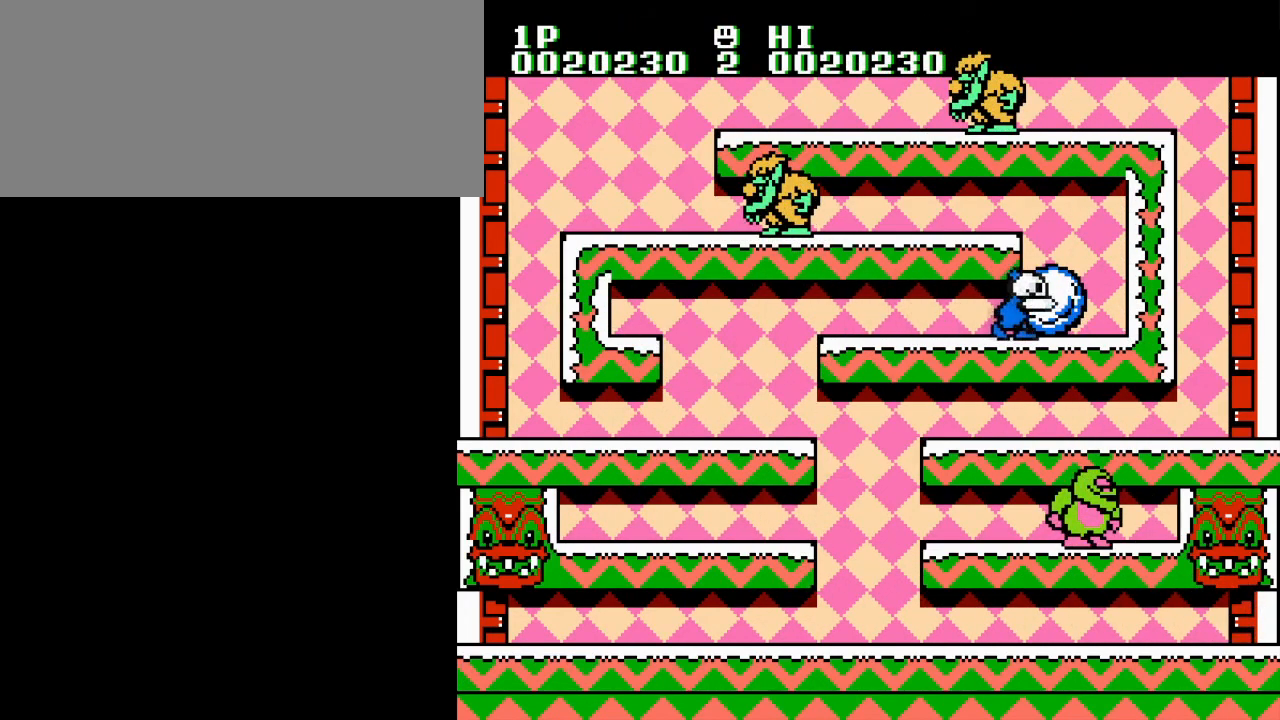
{"buttons": ["A", "DPAD_LEFT"], "events": [[67, "B", "down"], [150, "B", "up"], [167, "DPAD_LEFT", "down"], [167, "DPAD_RIGHT", "up"], [284, "A", "down"]]}